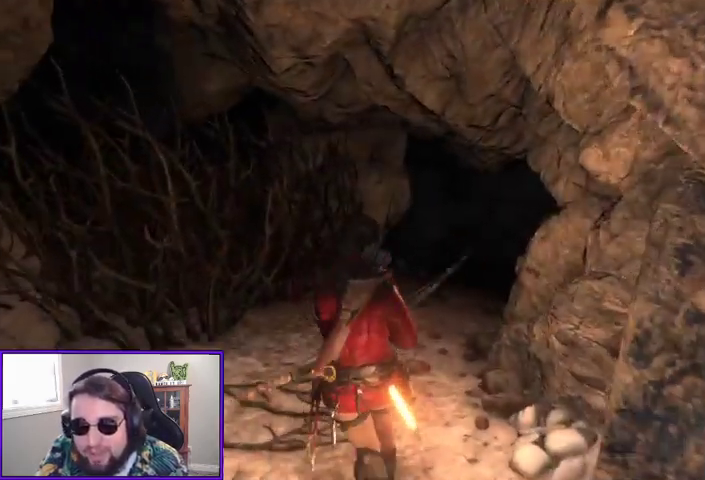
Gameplay with a controller (Xbox layout); each line is a JSON object with the inputs held at the frame after it (dt_ms = milliseconds from this image to that frame). "events" lists button and stick changes between this image and that frame as [ms after this image, input, new state], when the widget could be followed in between.
{"dt_ms": 500, "buttons": [], "left_stick": "up", "right_stick": "down-right", "events": [[133, "right_stick", "center"], [367, "right_stick", "down-right"]]}
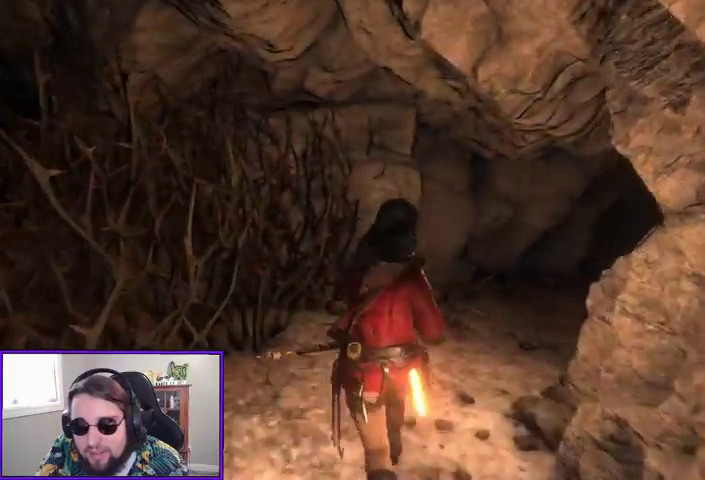
{"dt_ms": 500, "buttons": [], "left_stick": "up", "right_stick": "down-right", "events": []}
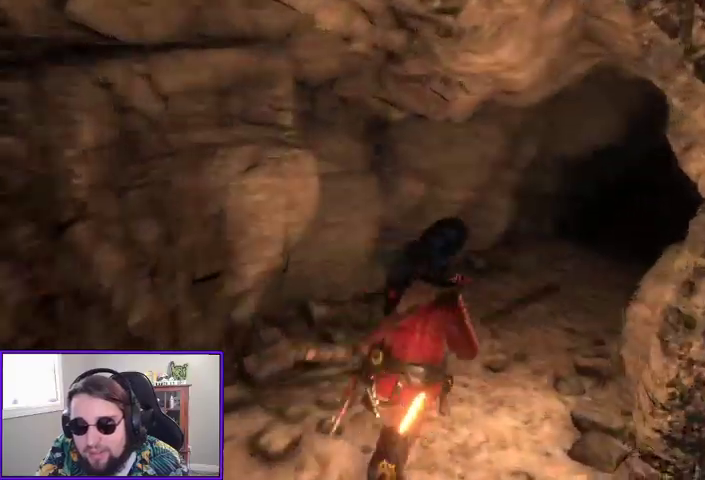
{"dt_ms": 500, "buttons": [], "left_stick": "up", "right_stick": "center", "events": [[133, "right_stick", "center"]]}
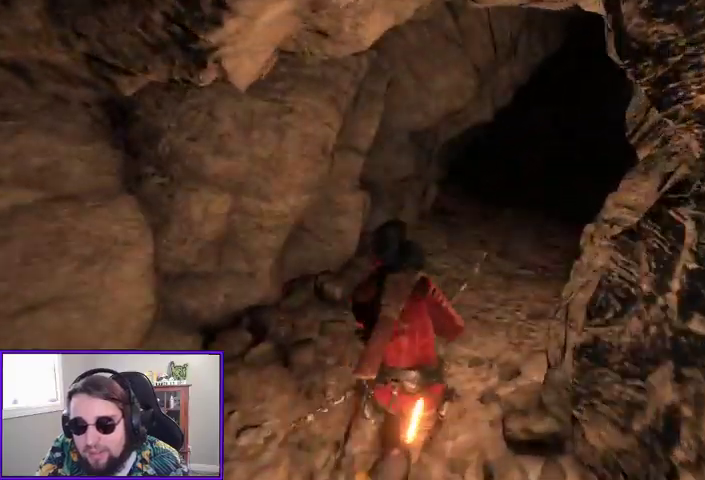
{"dt_ms": 500, "buttons": [], "left_stick": "up", "right_stick": "up-right", "events": [[100, "right_stick", "up-right"], [333, "right_stick", "center"], [500, "right_stick", "up-right"]]}
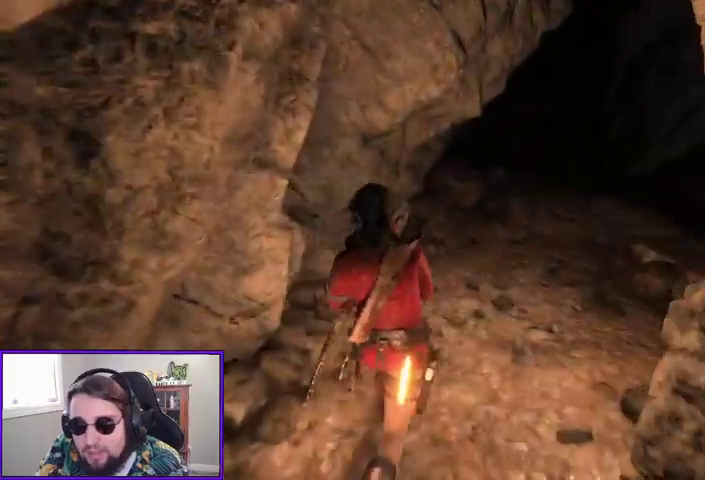
{"dt_ms": 500, "buttons": [], "left_stick": "up-right", "right_stick": "up-right", "events": [[233, "left_stick", "up-right"], [300, "right_stick", "center"], [500, "right_stick", "up-right"]]}
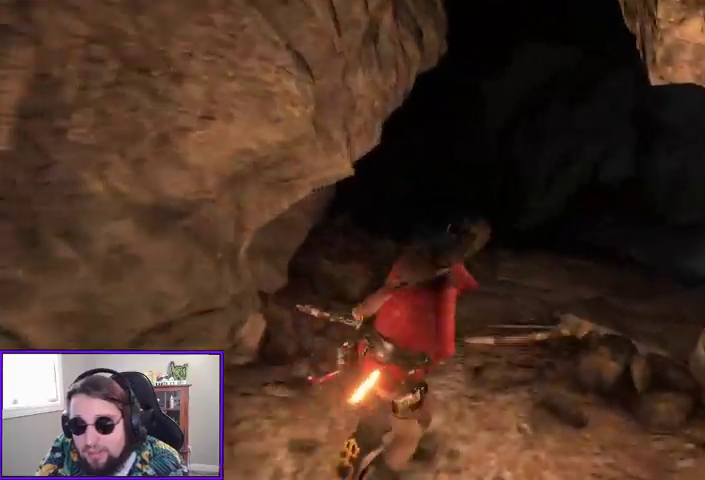
{"dt_ms": 500, "buttons": [], "left_stick": "up-right", "right_stick": "center"}
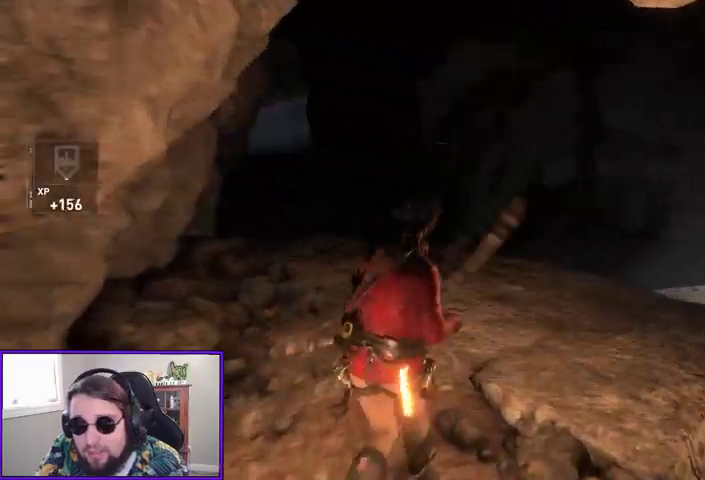
{"dt_ms": 500, "buttons": [], "left_stick": "up-right", "right_stick": "down-right", "events": [[333, "right_stick", "down-right"]]}
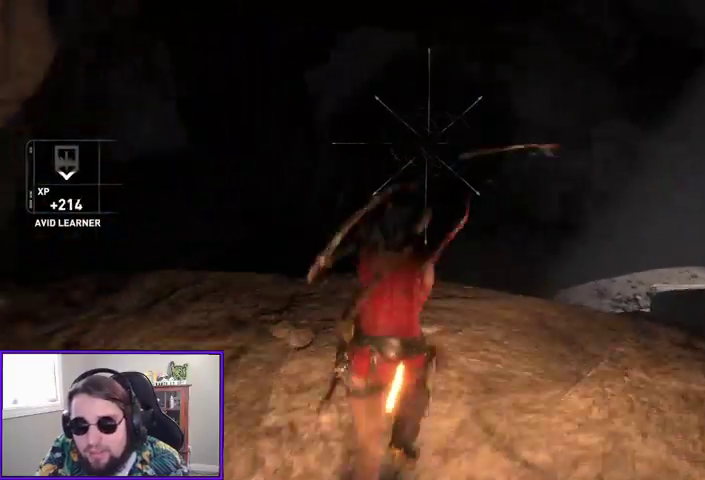
{"dt_ms": 1000, "buttons": [], "left_stick": "center", "right_stick": "right"}
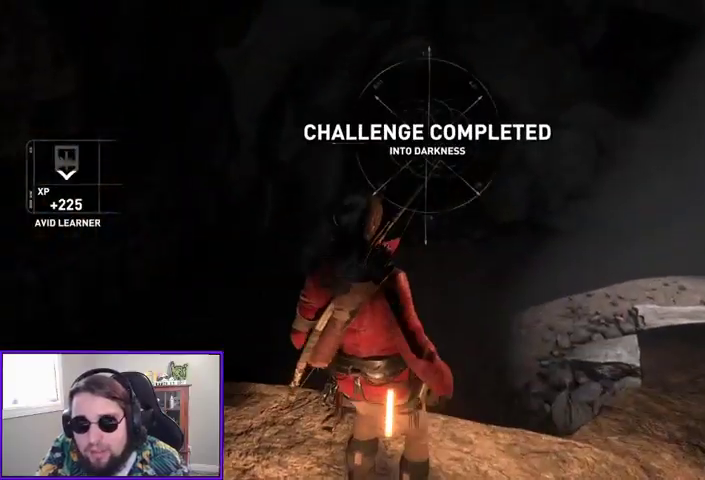
{"dt_ms": 500, "buttons": [], "left_stick": "center", "right_stick": "right", "events": []}
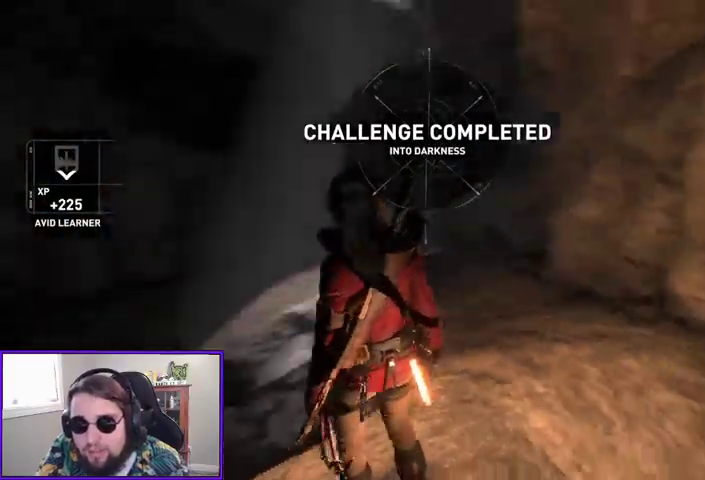
{"dt_ms": 500, "buttons": [], "left_stick": "up-right", "right_stick": "center", "events": [[33, "right_stick", "center"], [267, "left_stick", "up-right"]]}
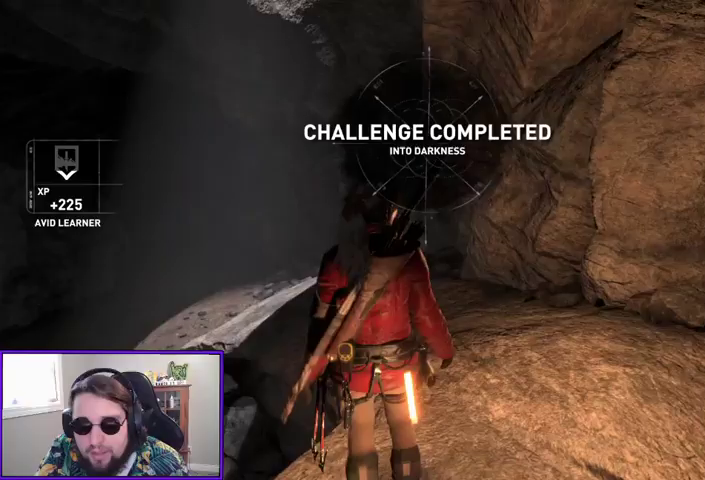
{"dt_ms": 500, "buttons": [], "left_stick": "up", "right_stick": "center", "events": [[100, "right_stick", "down-left"], [233, "left_stick", "up"], [400, "right_stick", "center"]]}
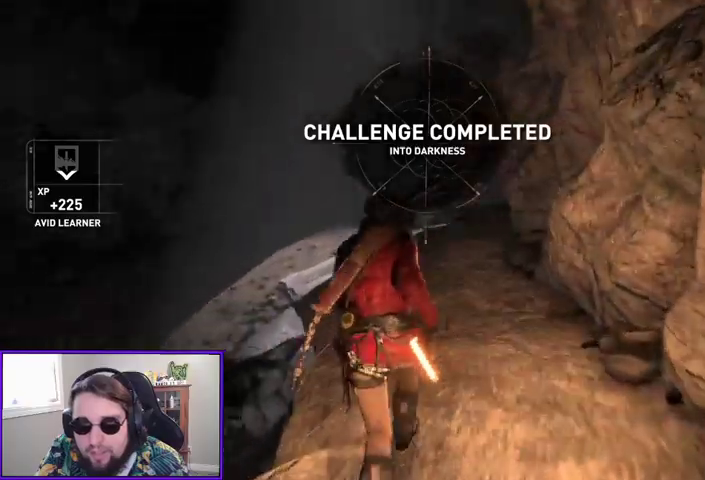
{"dt_ms": 500, "buttons": [], "left_stick": "up", "right_stick": "center", "events": []}
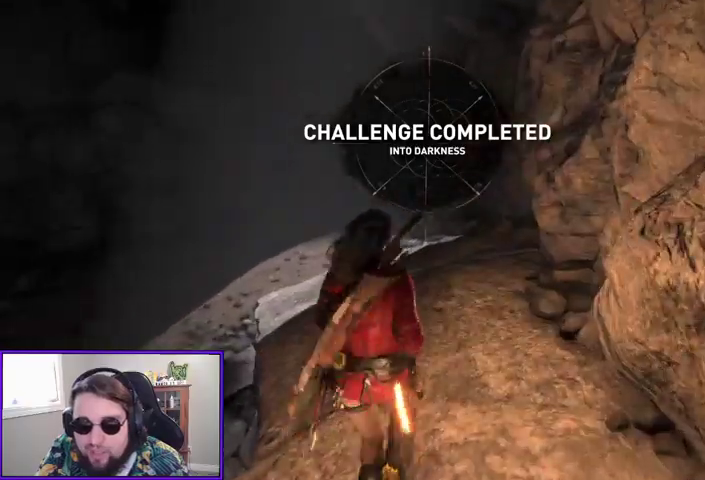
{"dt_ms": 500, "buttons": [], "left_stick": "up", "right_stick": "center", "events": [[300, "right_stick", "left"], [500, "right_stick", "center"]]}
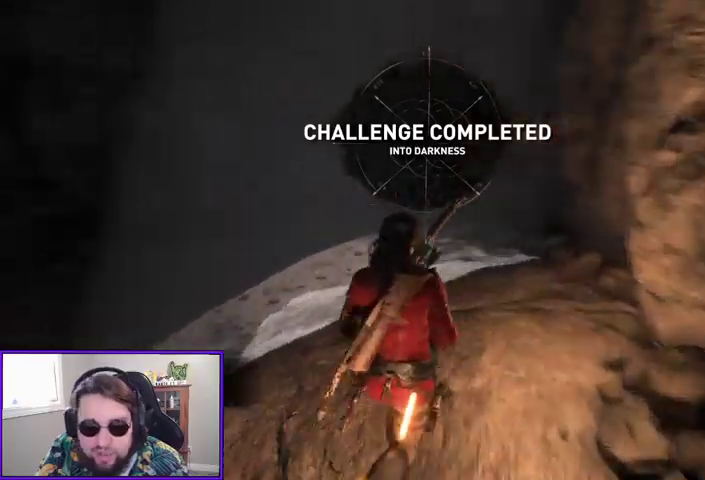
{"dt_ms": 500, "buttons": [], "left_stick": "up", "right_stick": "center"}
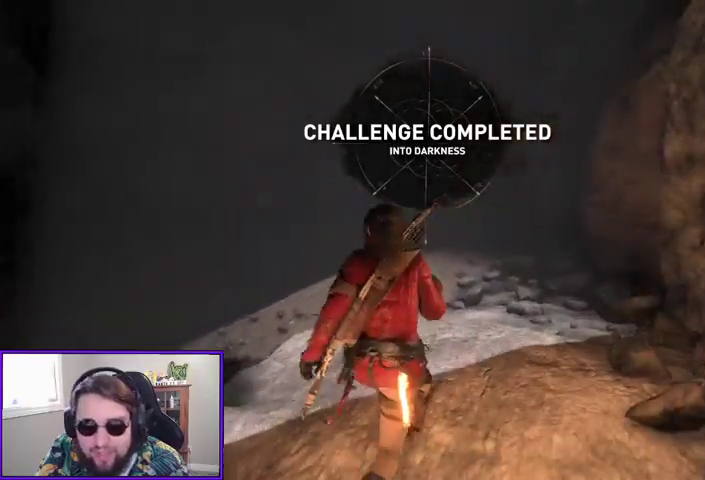
{"dt_ms": 500, "buttons": [], "left_stick": "up", "right_stick": "center", "events": [[267, "right_stick", "up"], [500, "right_stick", "center"]]}
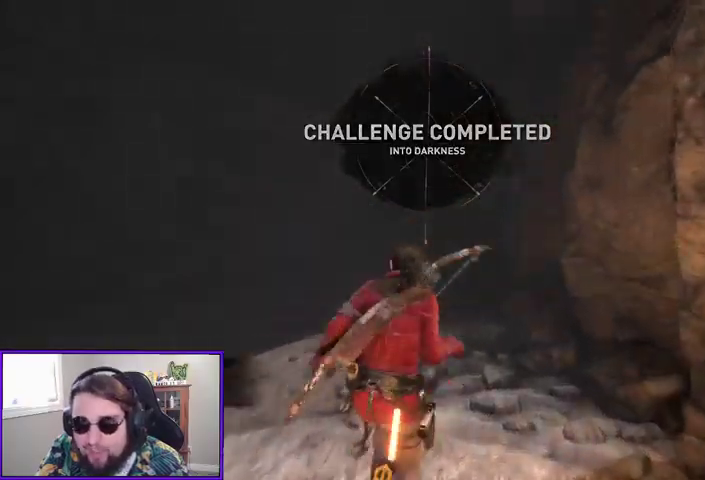
{"dt_ms": 500, "buttons": [], "left_stick": "up", "right_stick": "left", "events": [[400, "right_stick", "left"]]}
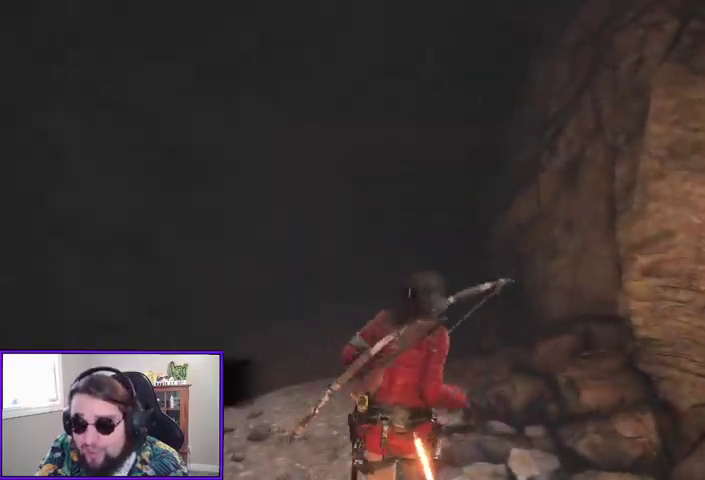
{"dt_ms": 500, "buttons": [], "left_stick": "up", "right_stick": "left", "events": [[67, "right_stick", "center"], [333, "right_stick", "left"]]}
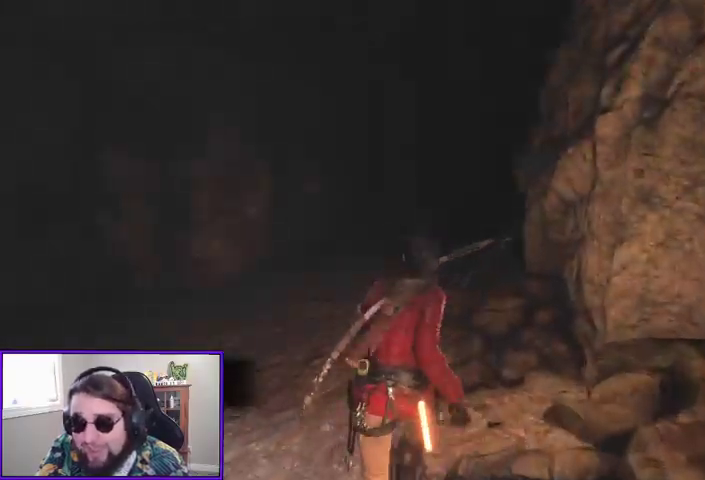
{"dt_ms": 500, "buttons": [], "left_stick": "up", "right_stick": "center", "events": [[33, "right_stick", "center"]]}
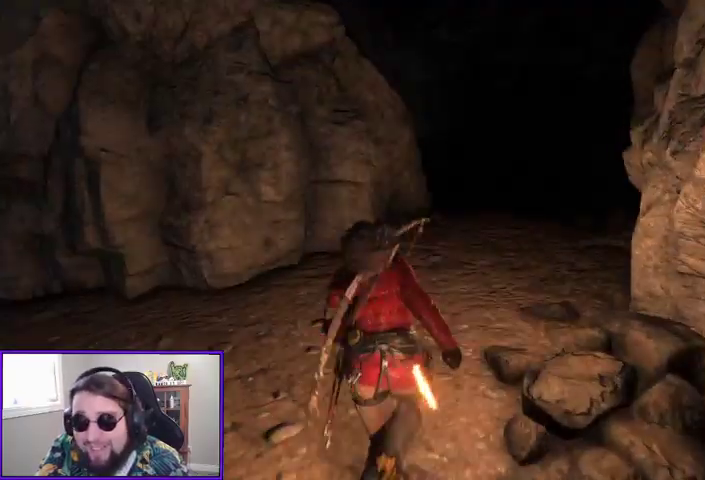
{"dt_ms": 500, "buttons": [], "left_stick": "up", "right_stick": "center", "events": []}
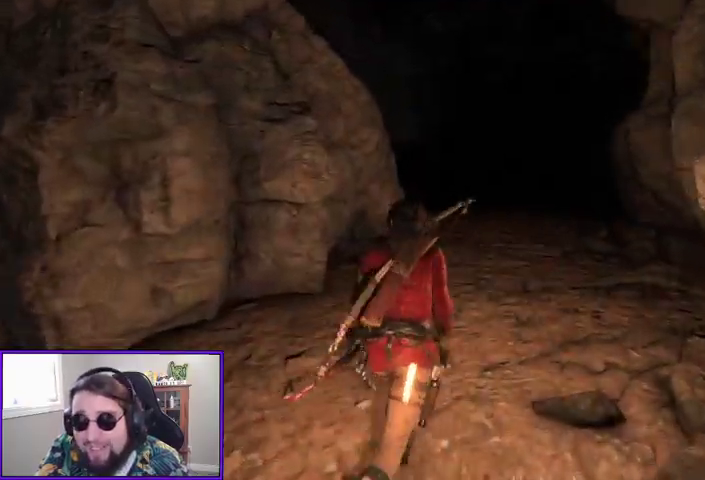
{"dt_ms": 500, "buttons": [], "left_stick": "up", "right_stick": "left", "events": [[333, "right_stick", "left"]]}
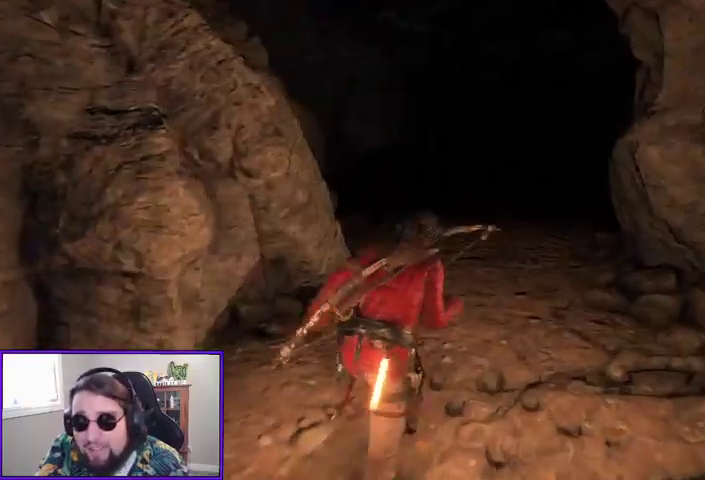
{"dt_ms": 500, "buttons": [], "left_stick": "up", "right_stick": "center", "events": [[267, "right_stick", "center"]]}
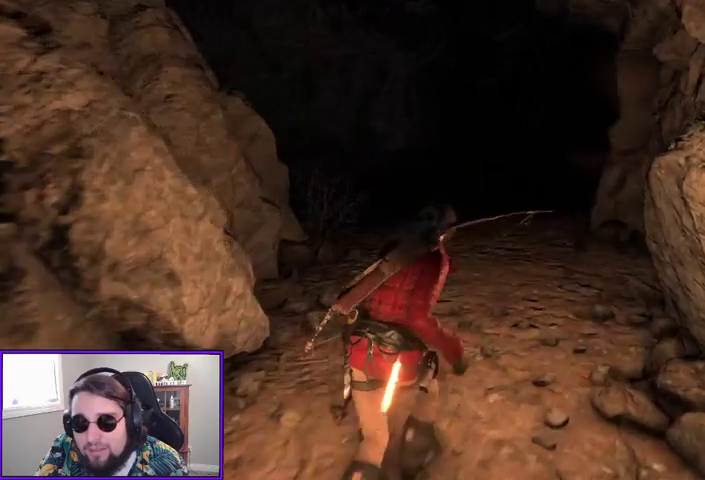
{"dt_ms": 500, "buttons": [], "left_stick": "up", "right_stick": "left", "events": [[333, "right_stick", "left"]]}
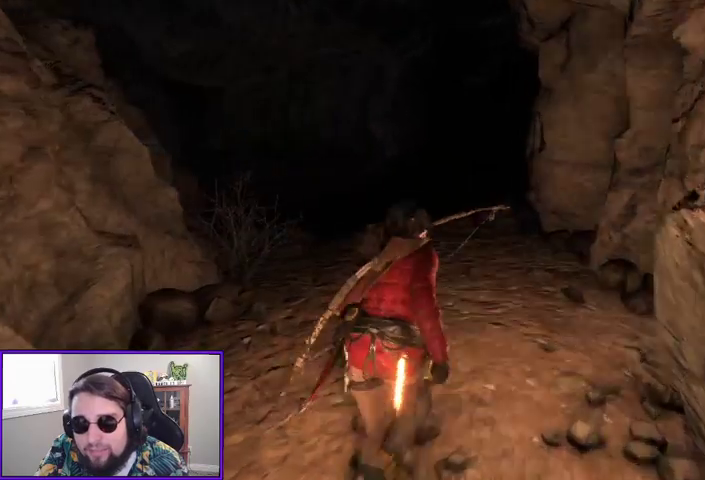
{"dt_ms": 500, "buttons": [], "left_stick": "up", "right_stick": "left", "events": [[67, "right_stick", "center"], [333, "right_stick", "left"]]}
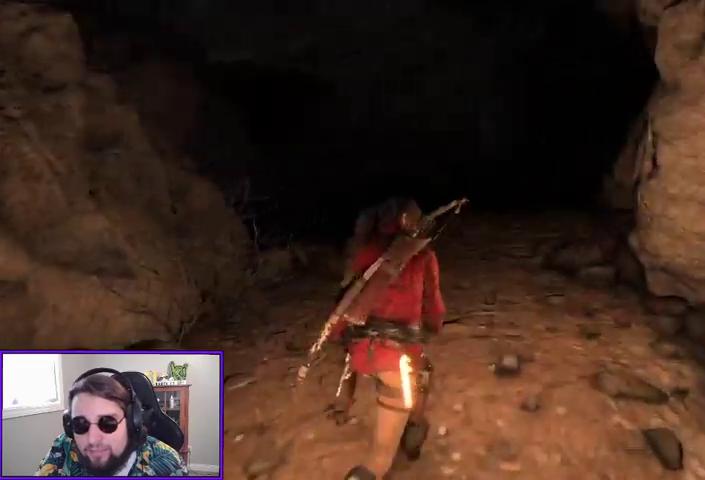
{"dt_ms": 500, "buttons": [], "left_stick": "up", "right_stick": "center", "events": [[33, "right_stick", "center"], [233, "right_stick", "up-left"], [467, "right_stick", "center"]]}
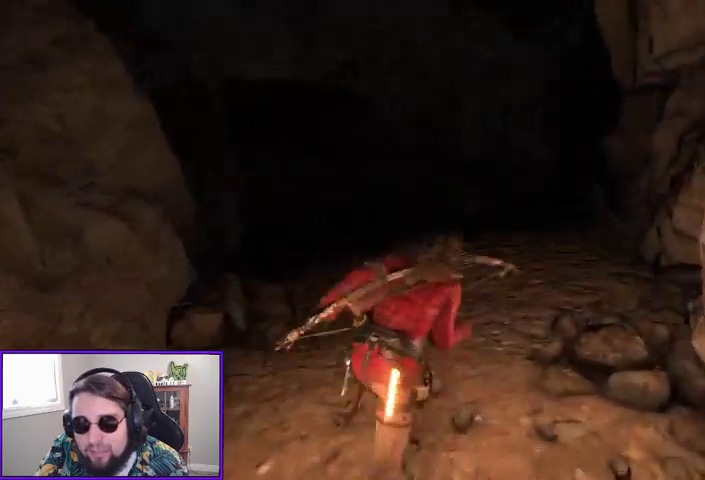
{"dt_ms": 500, "buttons": [], "left_stick": "center", "right_stick": "center", "events": [[67, "left_stick", "center"], [200, "SELECT", "down"], [333, "SELECT", "up"]]}
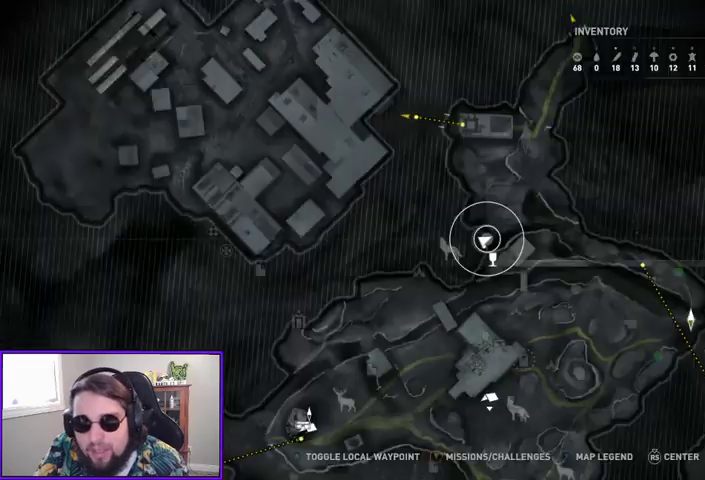
{"dt_ms": 500, "buttons": [], "left_stick": "center", "right_stick": "center", "events": []}
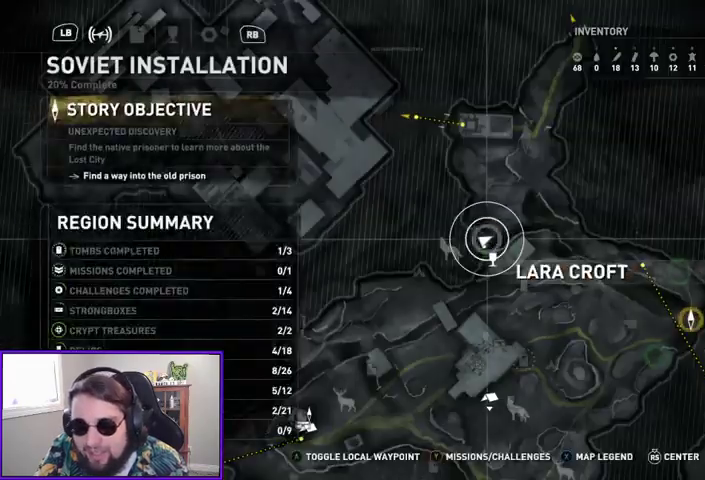
{"dt_ms": 500, "buttons": [], "left_stick": "center", "right_stick": "center", "events": [[200, "B", "down"], [333, "B", "up"]]}
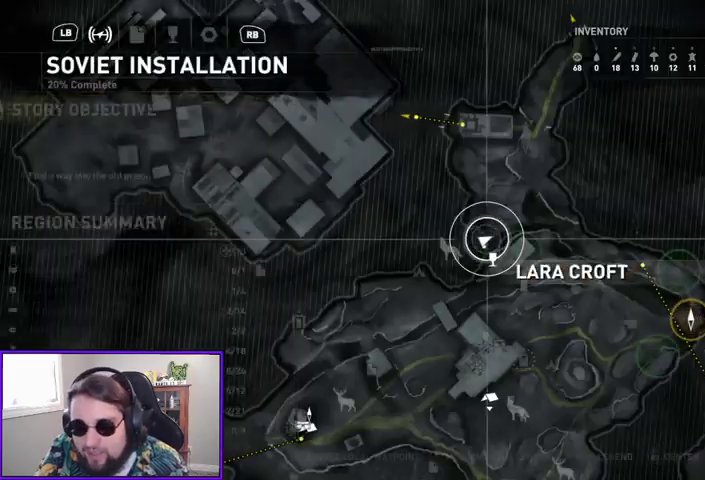
{"dt_ms": 500, "buttons": [], "left_stick": "up", "right_stick": "center", "events": [[233, "left_stick", "up"]]}
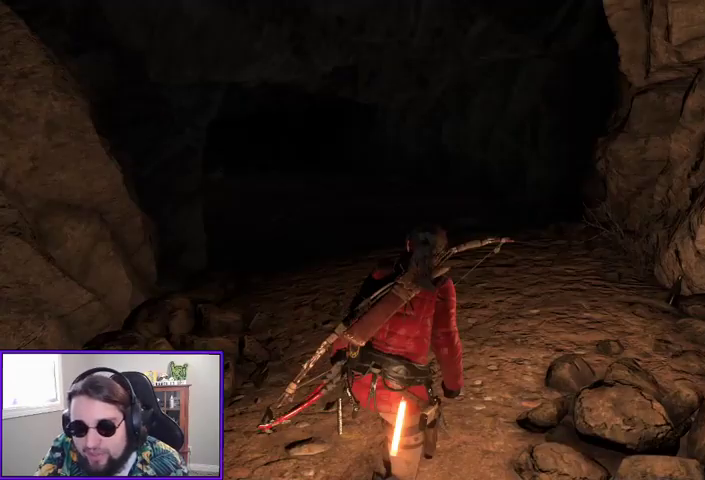
{"dt_ms": 500, "buttons": [], "left_stick": "up", "right_stick": "center", "events": []}
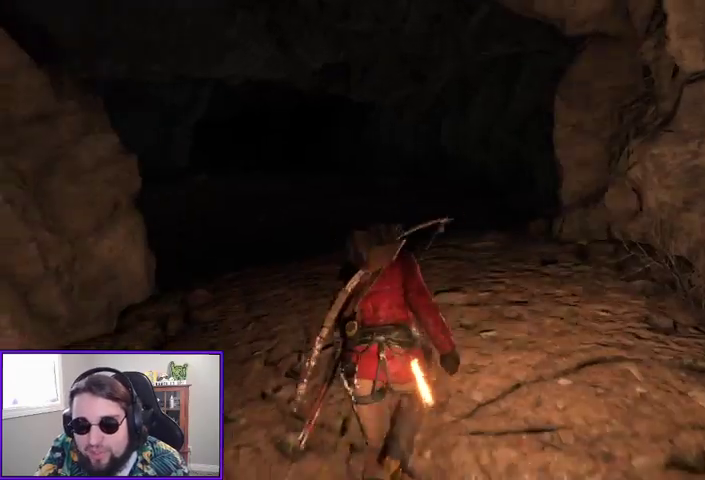
{"dt_ms": 500, "buttons": [], "left_stick": "up", "right_stick": "up-left", "events": [[300, "right_stick", "up-left"]]}